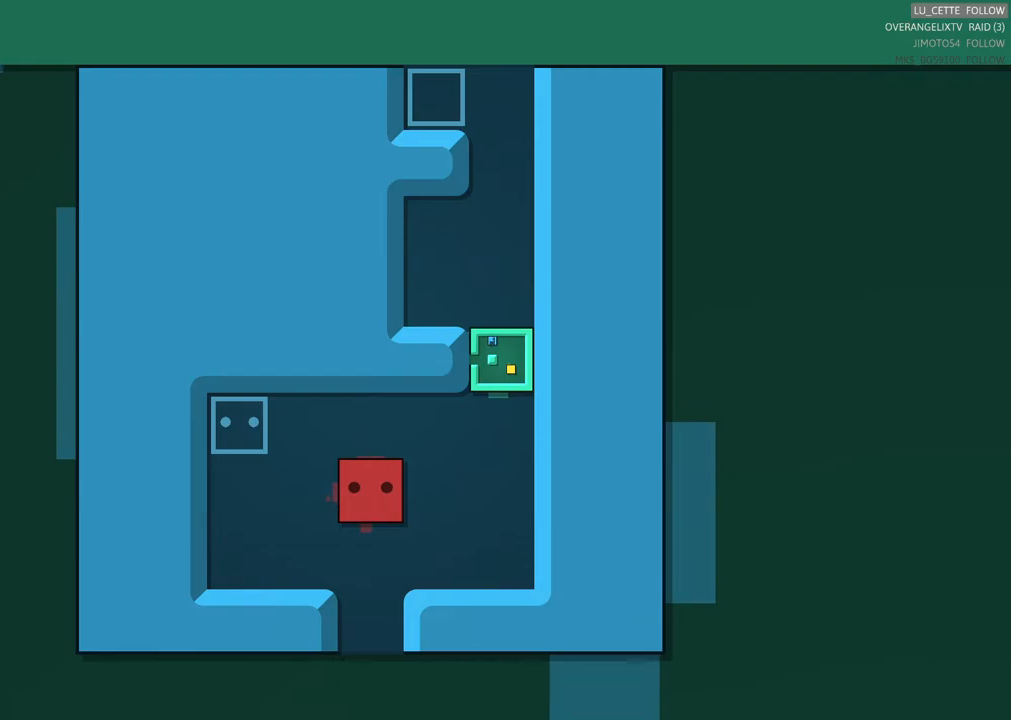
Gameplay with a controller (Xbox layout); each line is a JSON object with the inputs held at the frame after it. "events" lists button and stick changes between this image and that frame as [ms after this image, input, new state], when the widget could be followed in between. Not read: L1 L3 R3 right_stick.
{"buttons": [], "left_stick": "down-left", "events": [[50, "left_stick", "down-left"], [200, "left_stick", "down"], [300, "left_stick", "center"], [500, "left_stick", "down-left"]]}
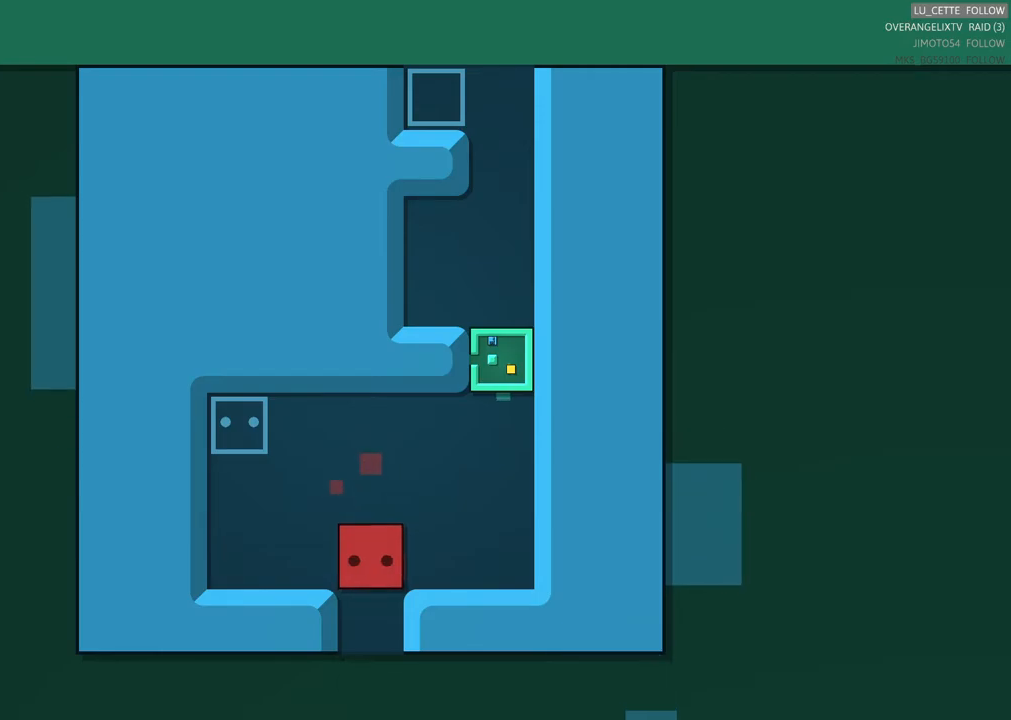
{"buttons": [], "left_stick": "center", "events": [[67, "left_stick", "down"], [183, "left_stick", "center"]]}
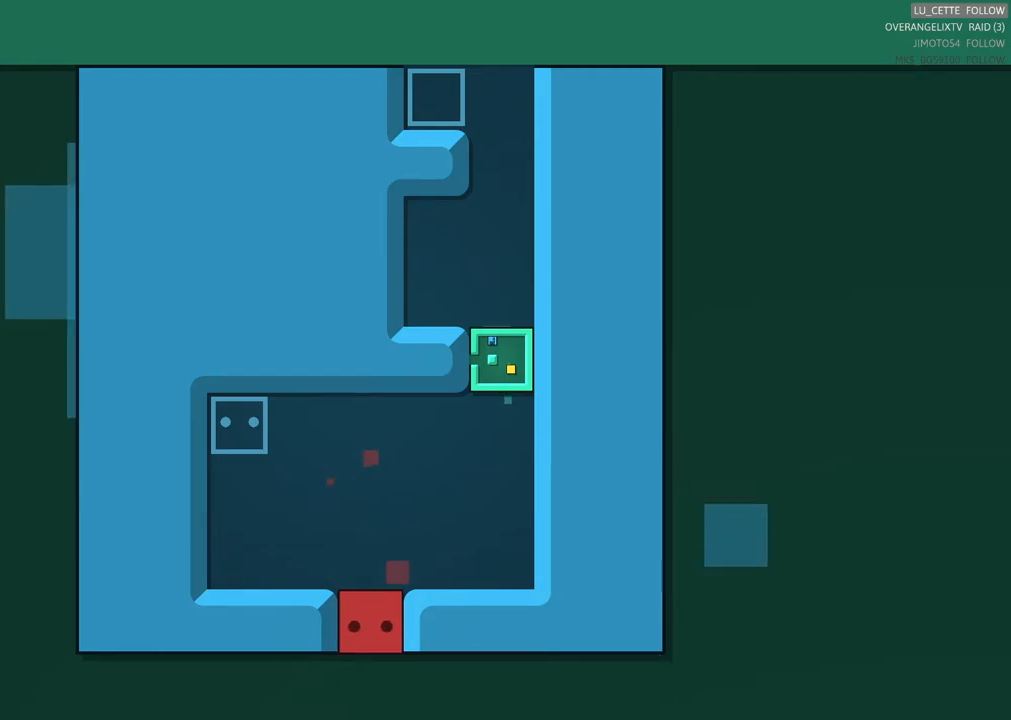
{"buttons": ["L2"], "left_stick": "down", "events": [[400, "left_stick", "down-left"], [450, "left_stick", "down"], [500, "L2", "down"]]}
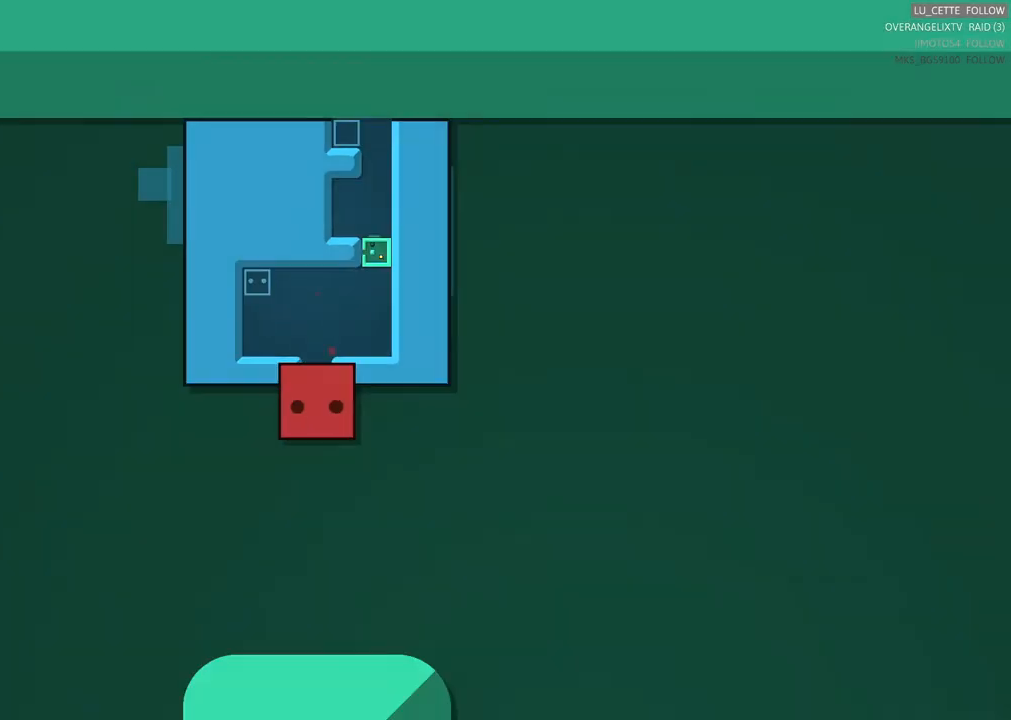
{"buttons": [], "left_stick": "center", "events": [[33, "L2", "up"], [100, "left_stick", "center"]]}
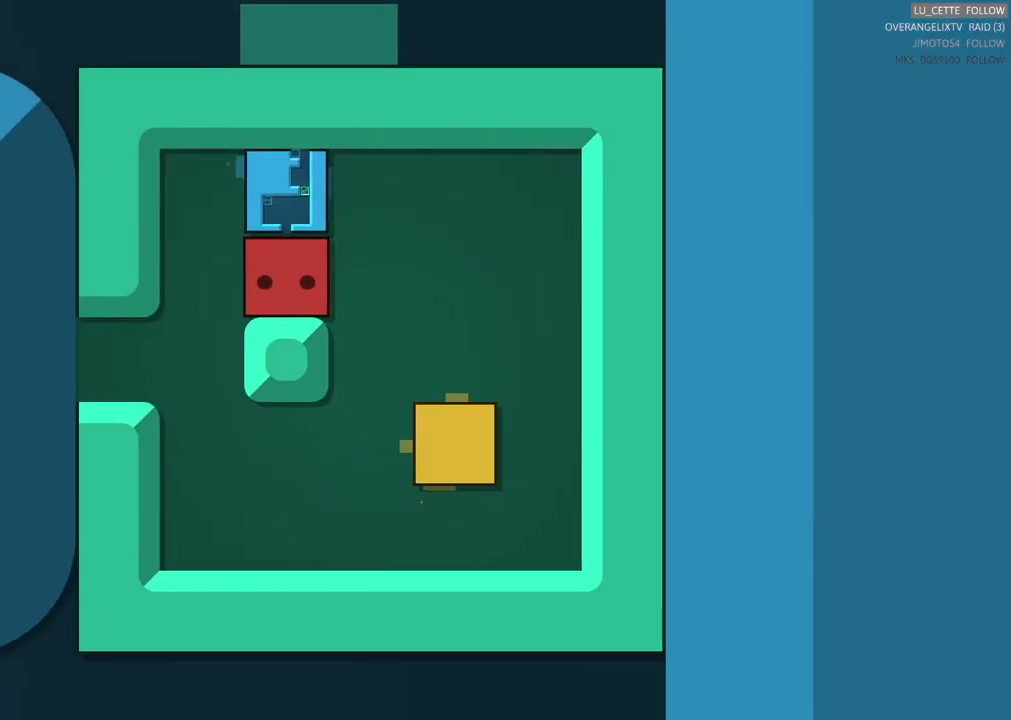
{"buttons": [], "left_stick": "down-left", "events": [[433, "left_stick", "down-left"]]}
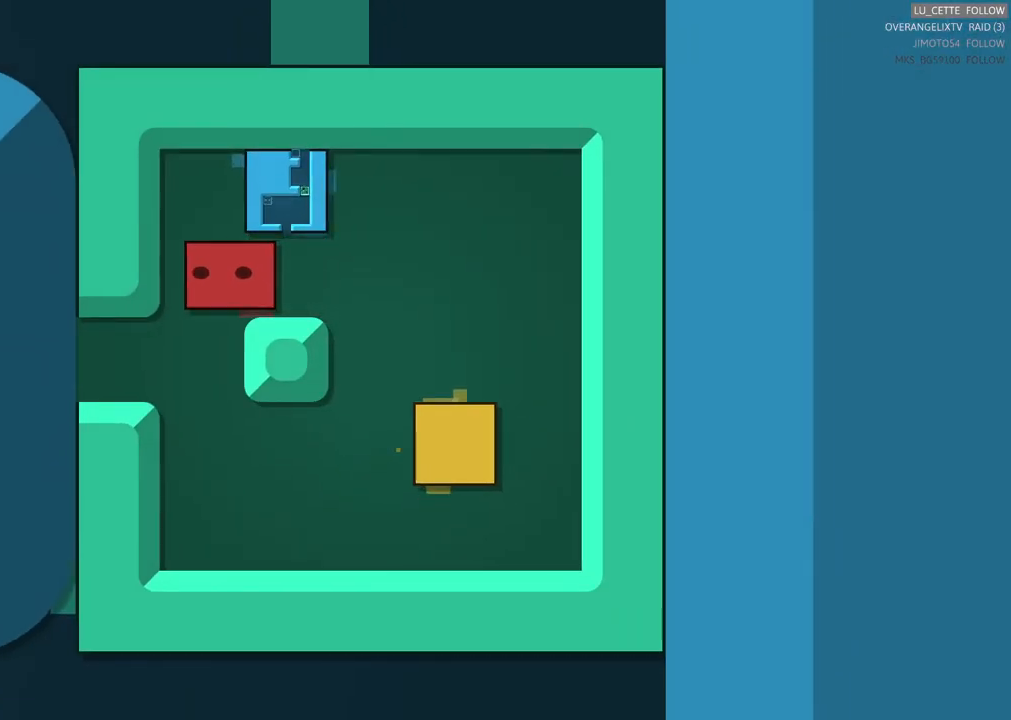
{"buttons": [], "left_stick": "left", "events": [[100, "left_stick", "left"], [333, "left_stick", "down-left"], [483, "left_stick", "left"]]}
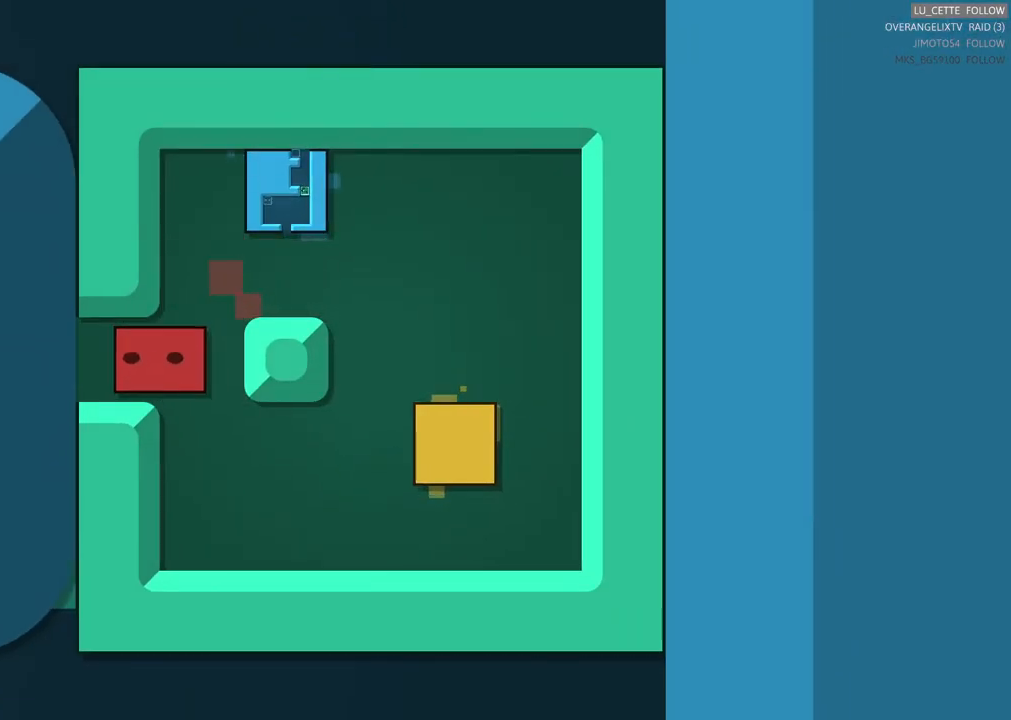
{"buttons": [], "left_stick": "center", "events": [[350, "left_stick", "center"]]}
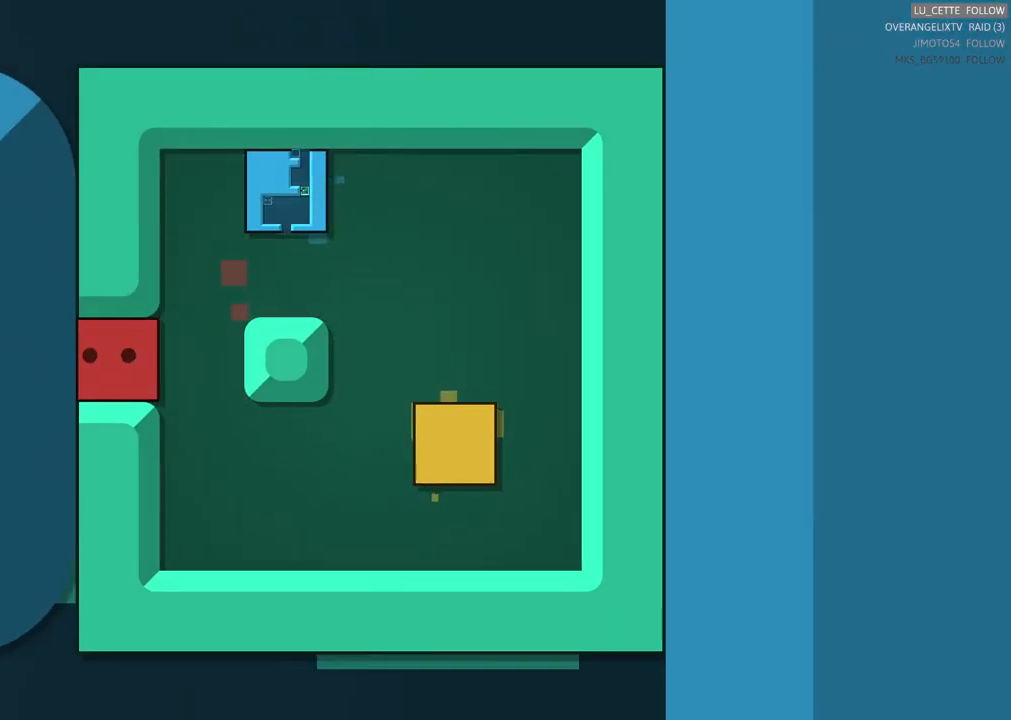
{"buttons": [], "left_stick": "center", "events": []}
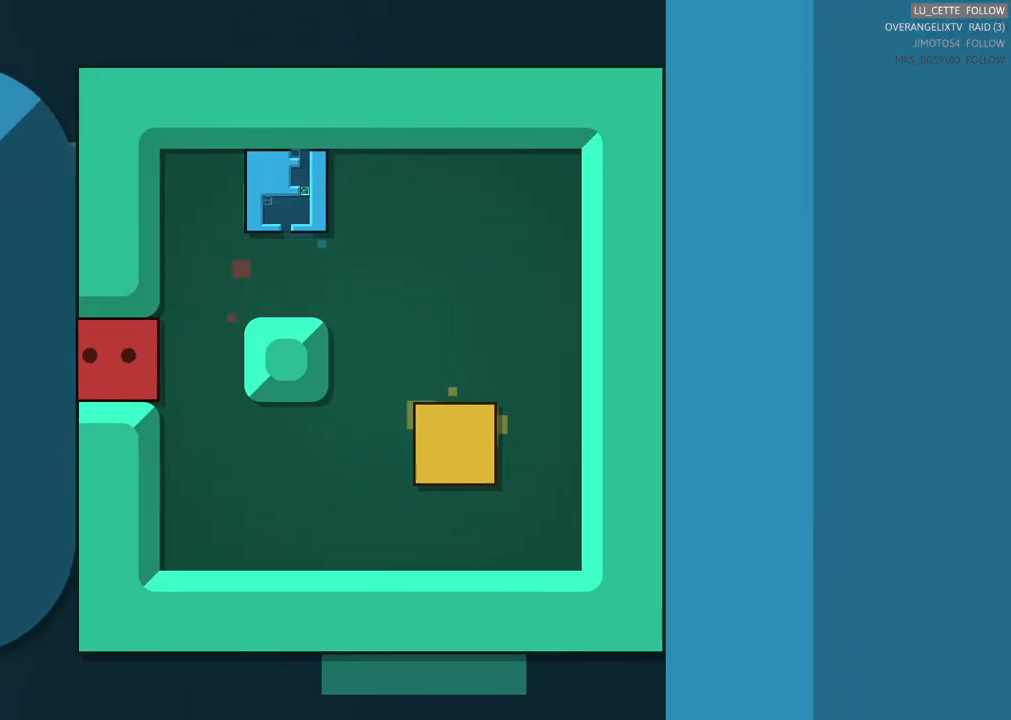
{"buttons": [], "left_stick": "center", "events": []}
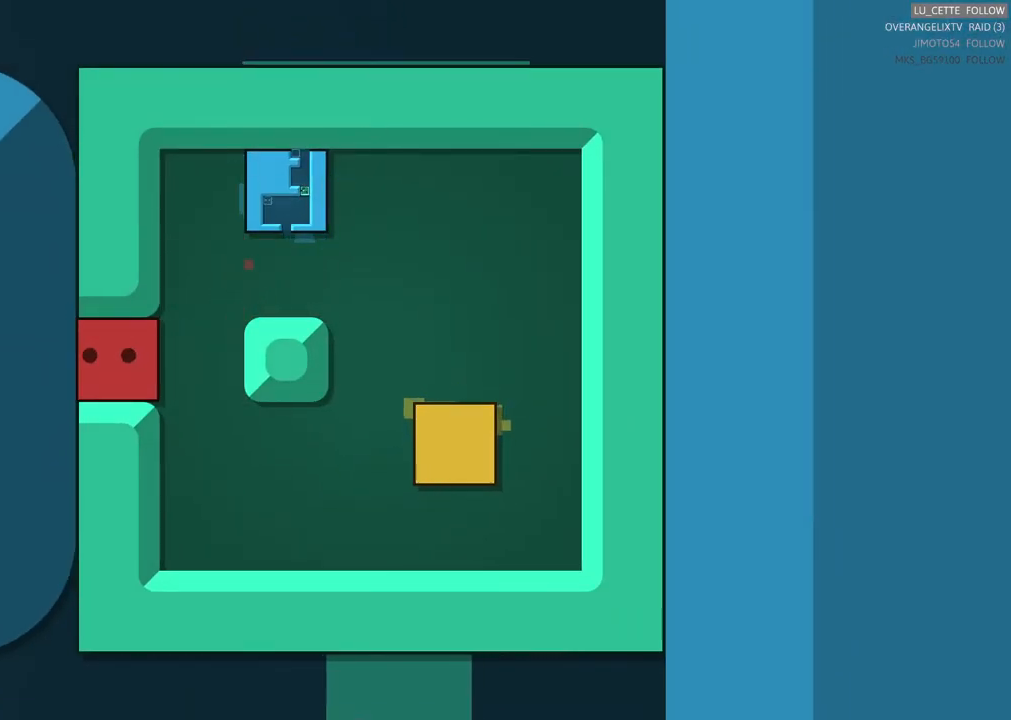
{"buttons": [], "left_stick": "center", "events": []}
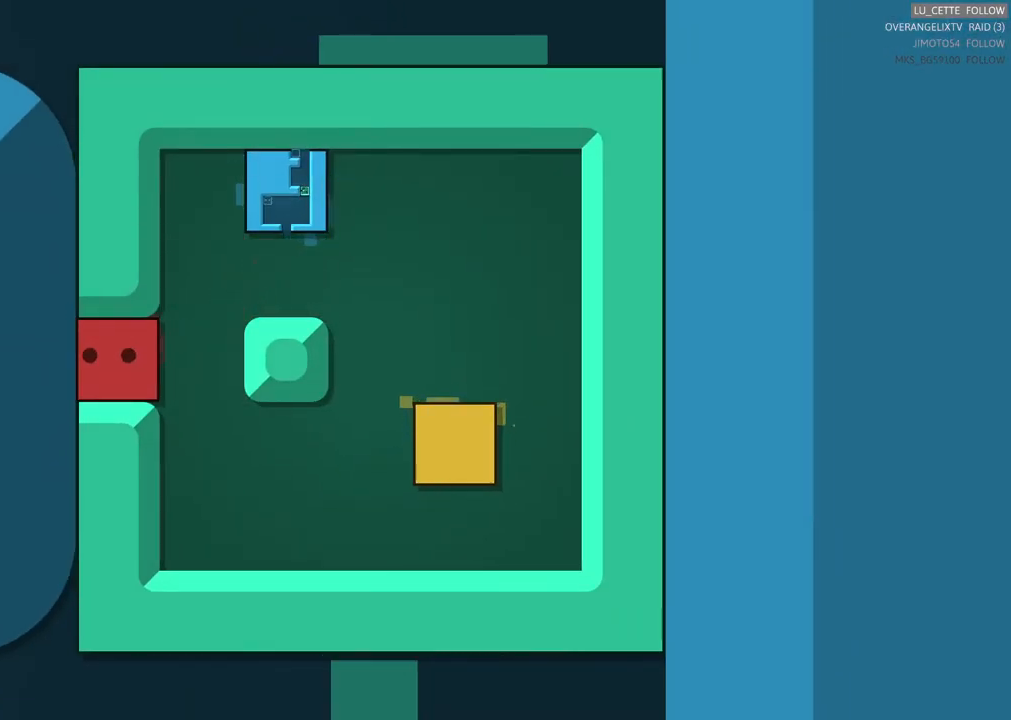
{"buttons": [], "left_stick": "center", "events": []}
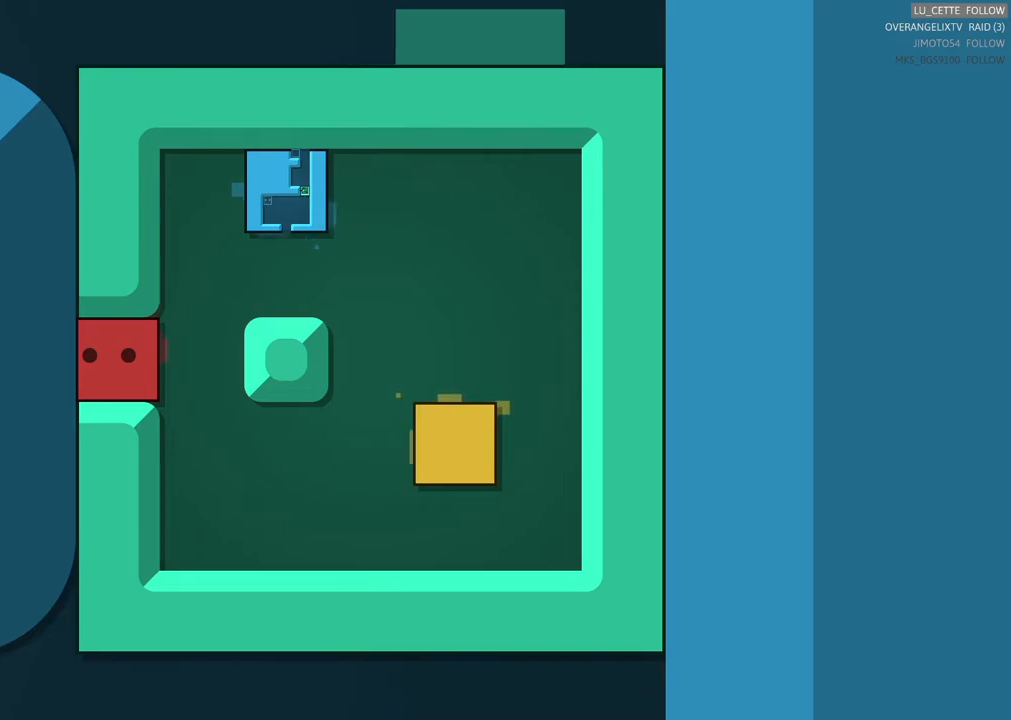
{"buttons": [], "left_stick": "center", "events": []}
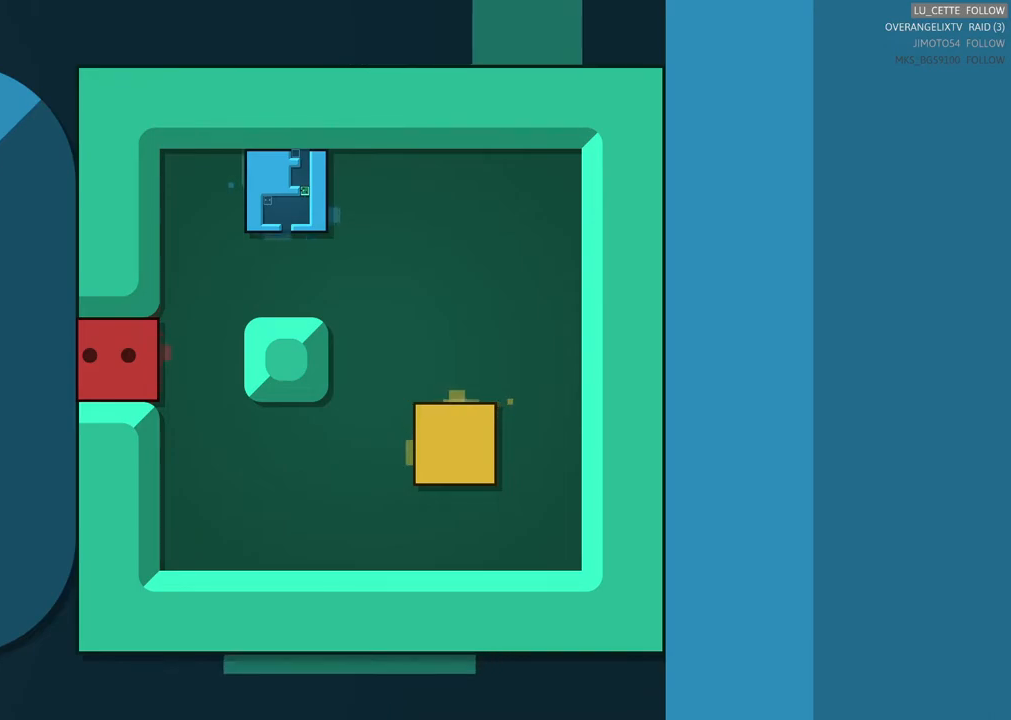
{"buttons": [], "left_stick": "center", "events": []}
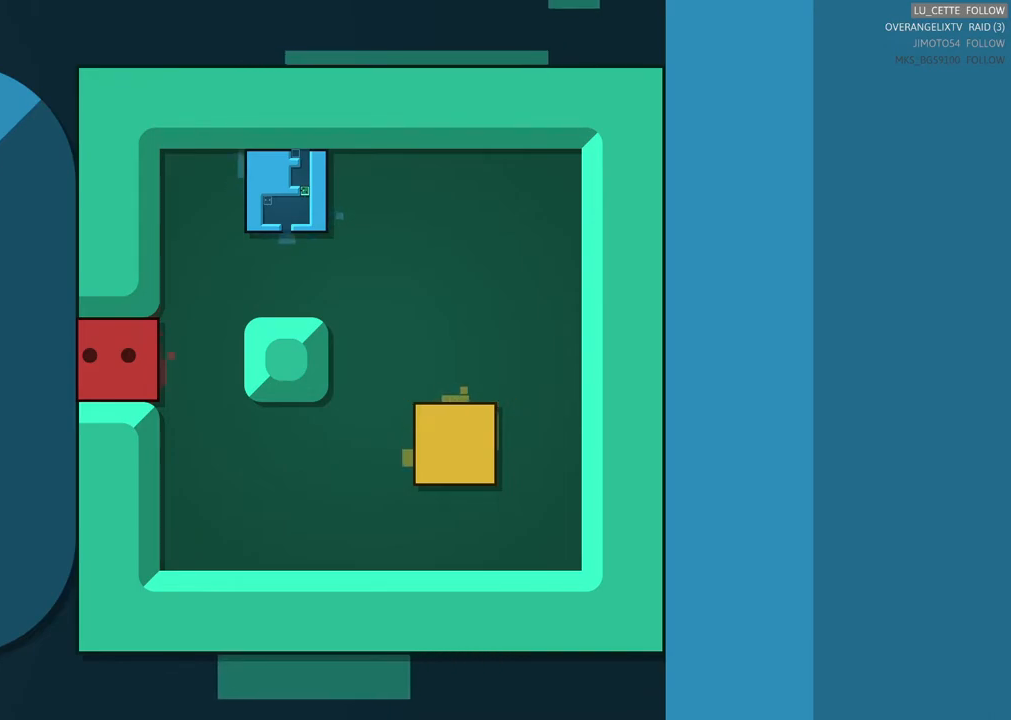
{"buttons": [], "left_stick": "center", "events": []}
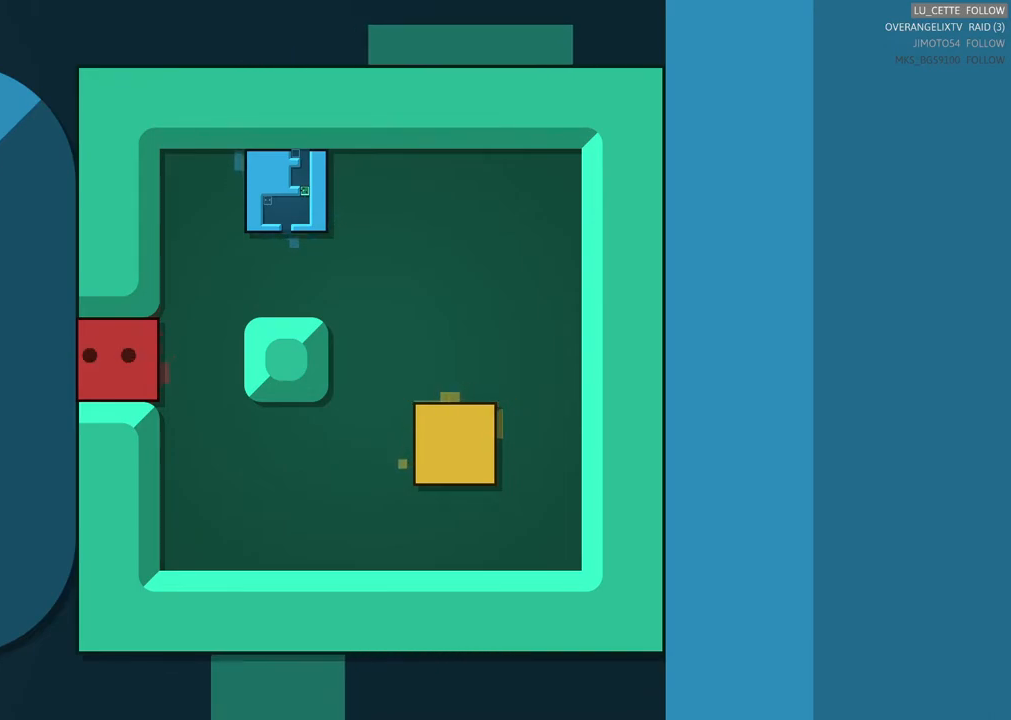
{"buttons": [], "left_stick": "center", "events": []}
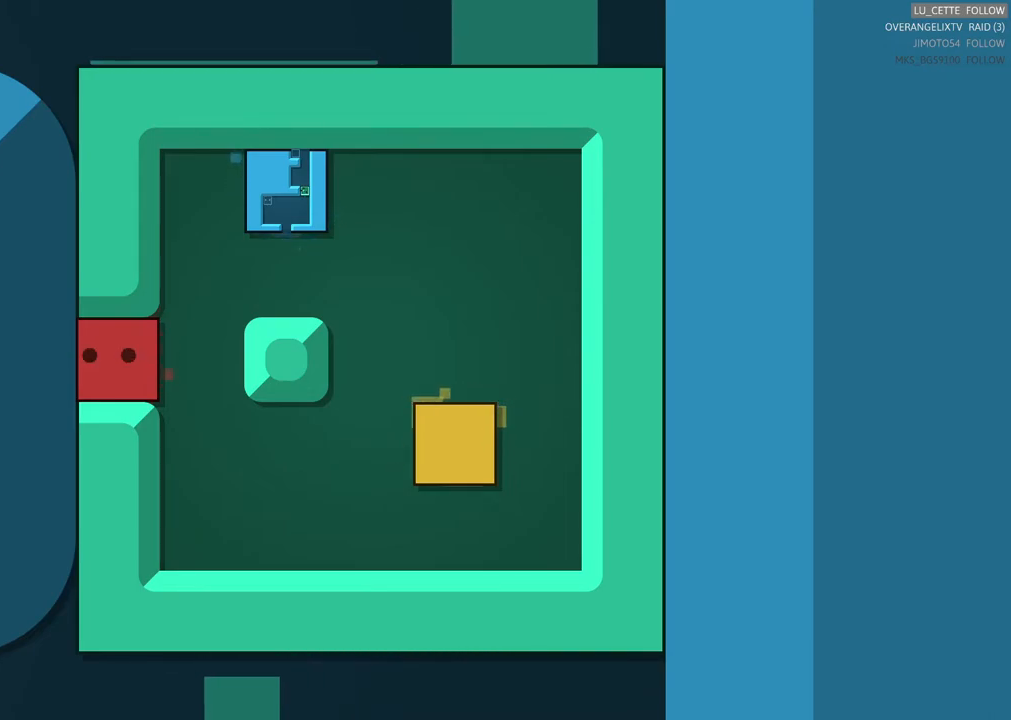
{"buttons": [], "left_stick": "center", "events": []}
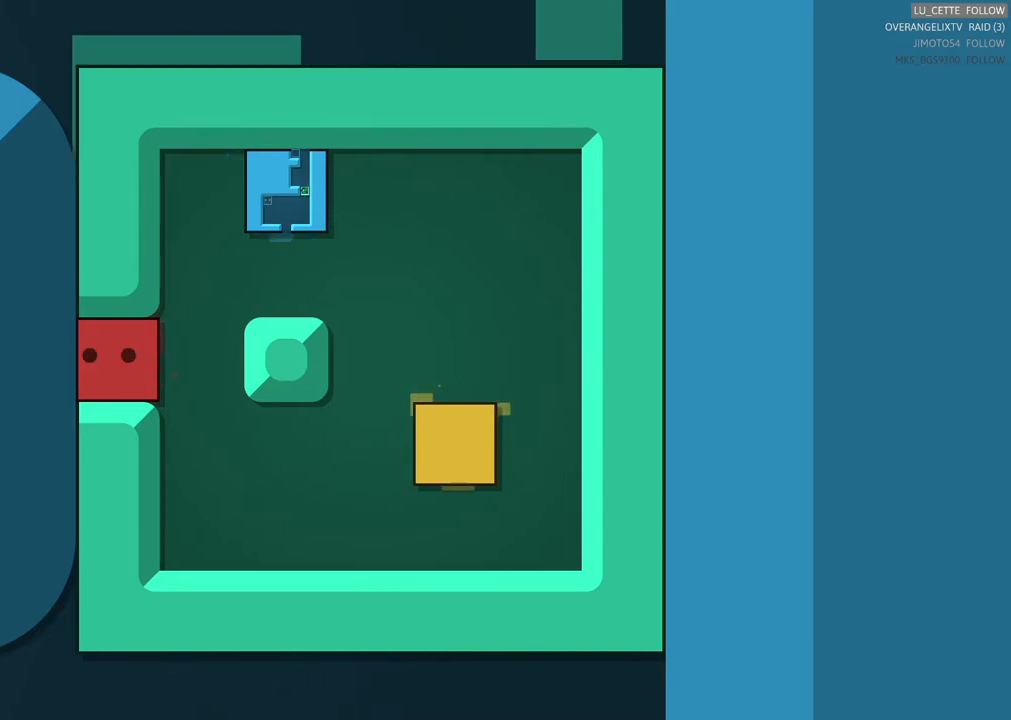
{"buttons": [], "left_stick": "down", "events": [[483, "left_stick", "down"]]}
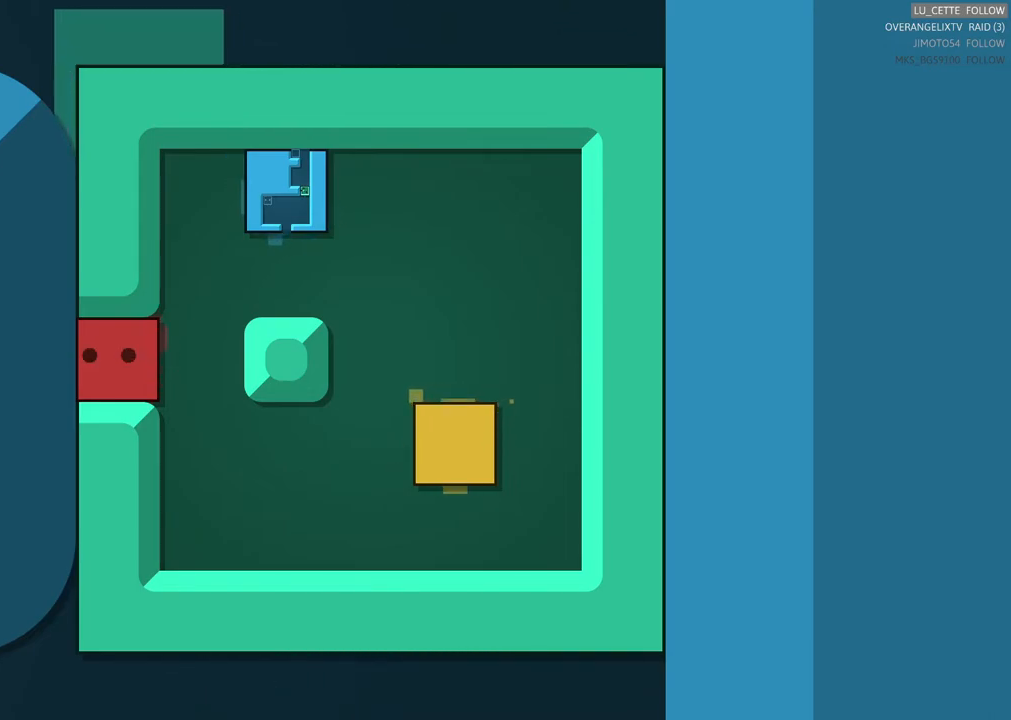
{"buttons": [], "left_stick": "down-left", "events": [[267, "left_stick", "down-left"]]}
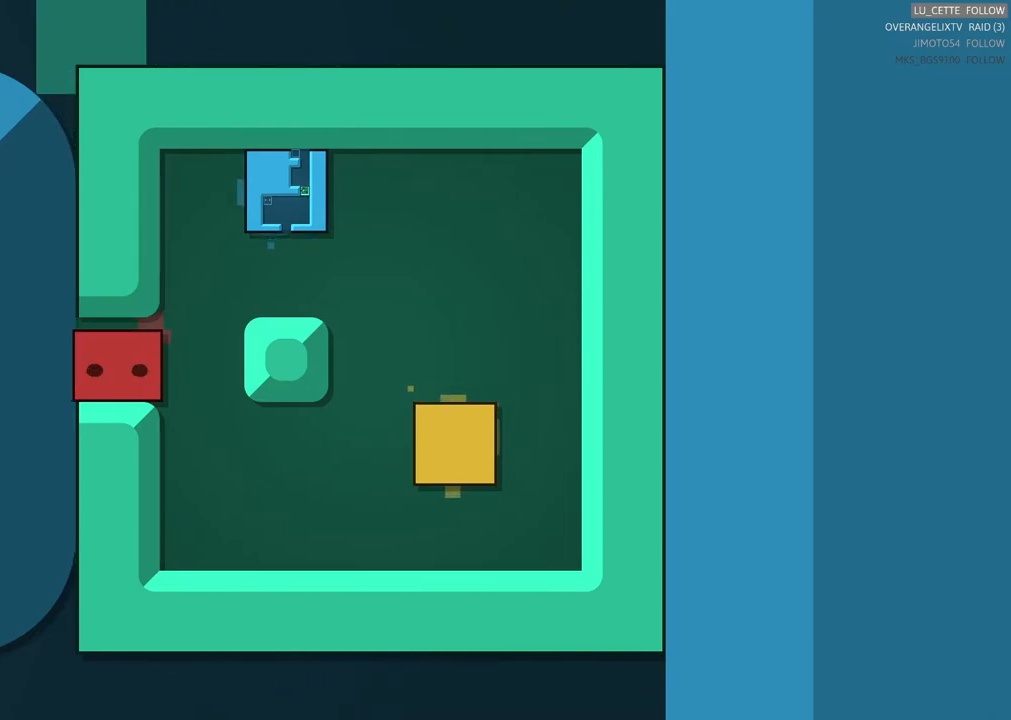
{"buttons": [], "left_stick": "center", "events": [[83, "left_stick", "center"], [200, "left_stick", "down-left"], [383, "left_stick", "center"]]}
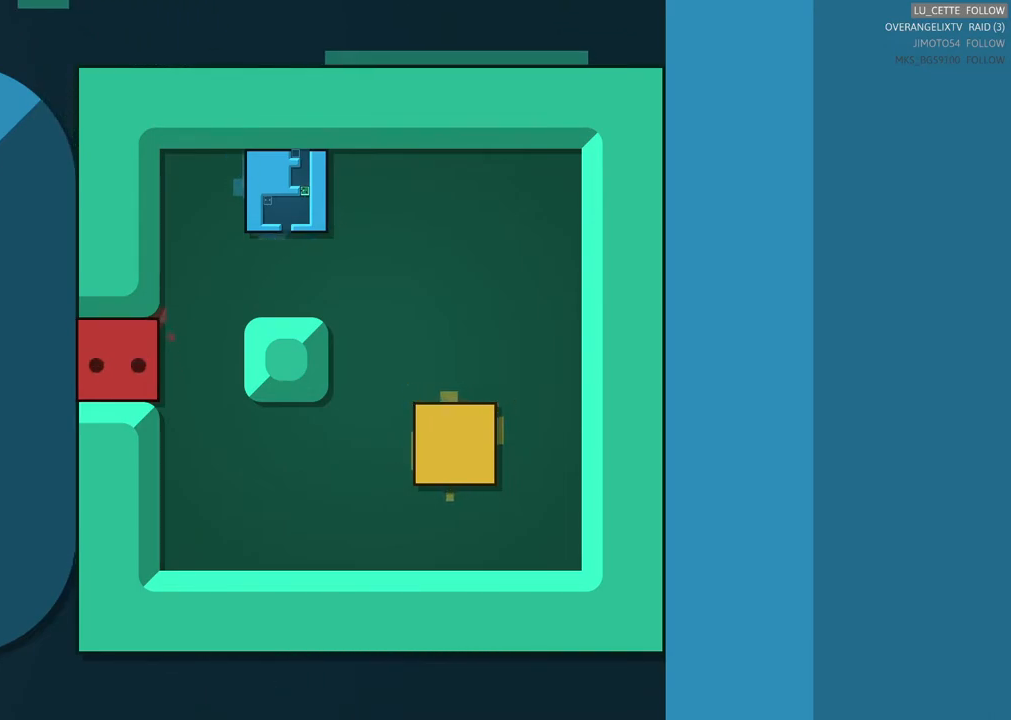
{"buttons": [], "left_stick": "center", "events": [[83, "left_stick", "down-left"], [283, "left_stick", "center"]]}
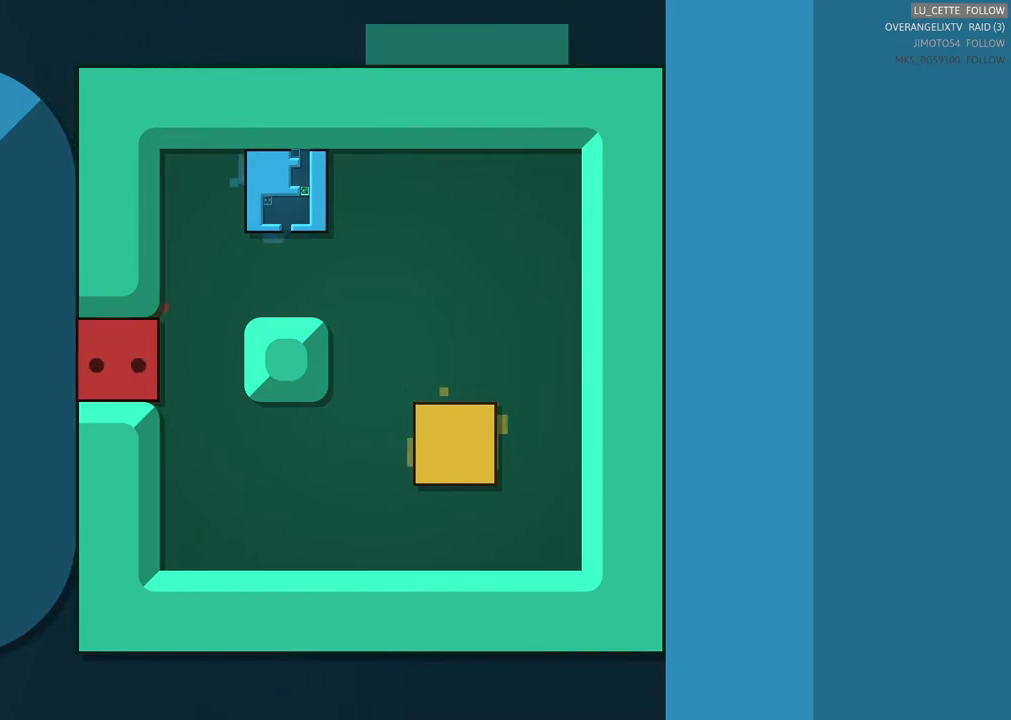
{"buttons": [], "left_stick": "up", "events": [[250, "left_stick", "up"]]}